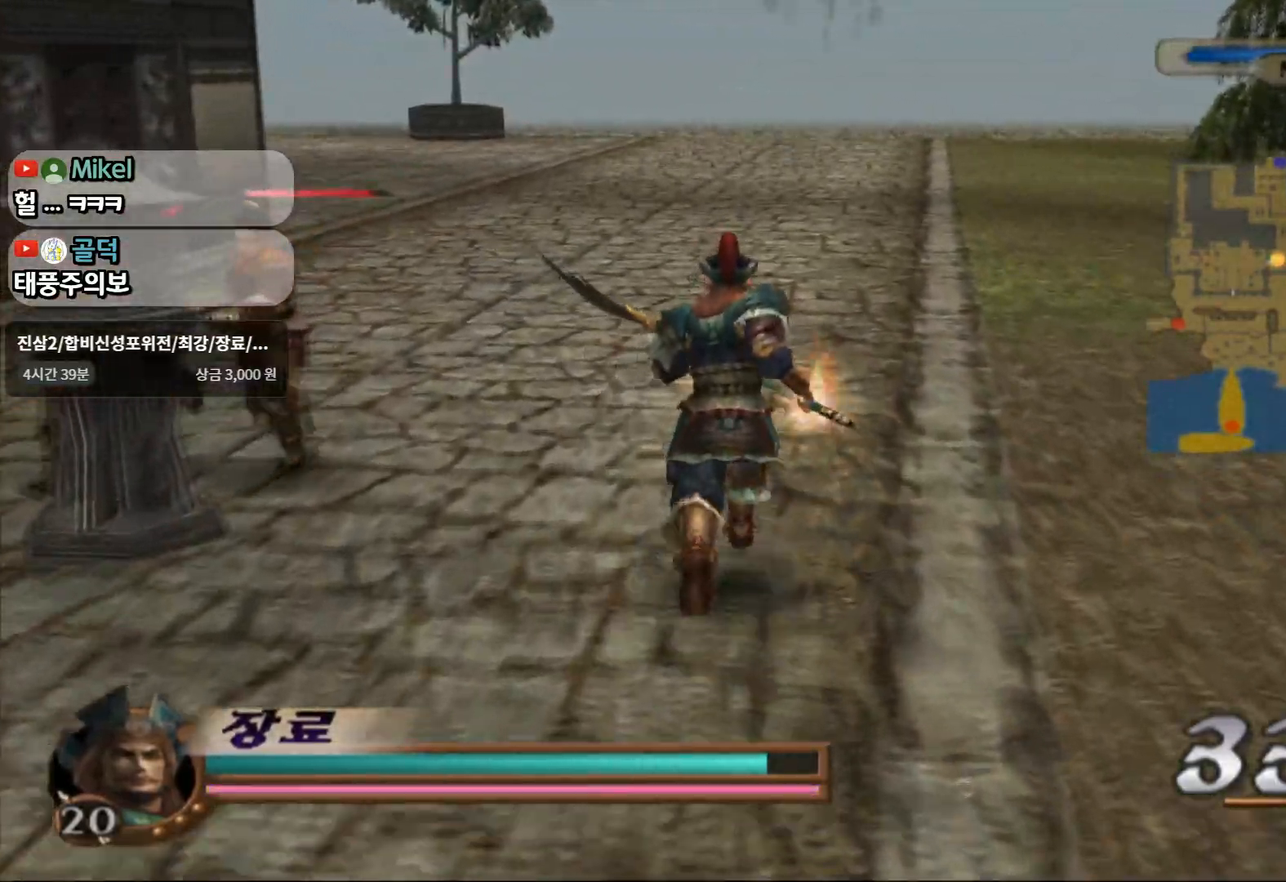
Gameplay with a controller (PlayStation layout); each line is a JSON object with the inputs held at the frame after it (dt_ms = milliseconds from this image to that frame). "events" lists button and stick changes between this image and that frame as [ms after this image, input, new state], when the widget could be followed in between. Not read: L3 R3 START.
{"dt_ms": 500, "buttons": [], "left_stick": "up", "right_stick": "center", "events": []}
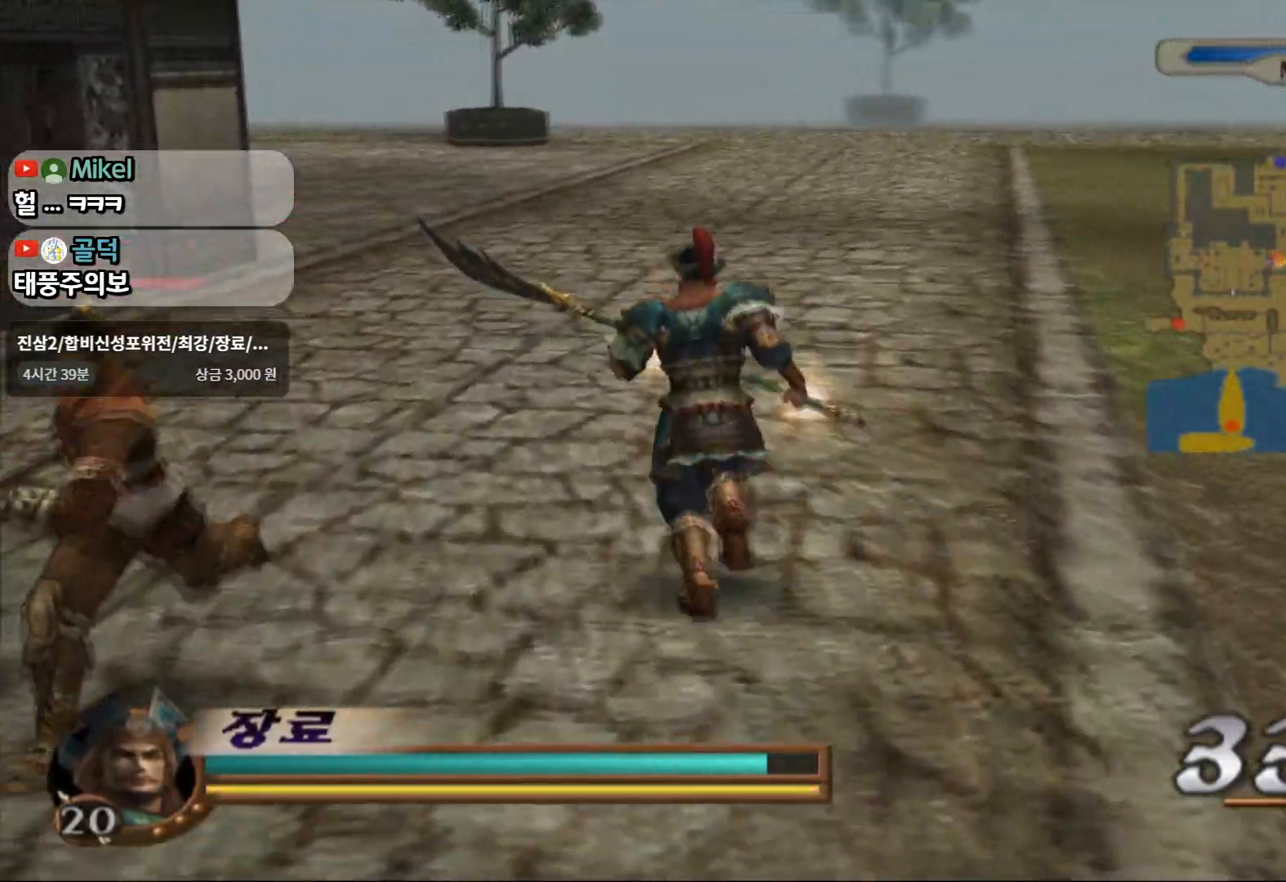
{"dt_ms": 500, "buttons": [], "left_stick": "up", "right_stick": "center", "events": []}
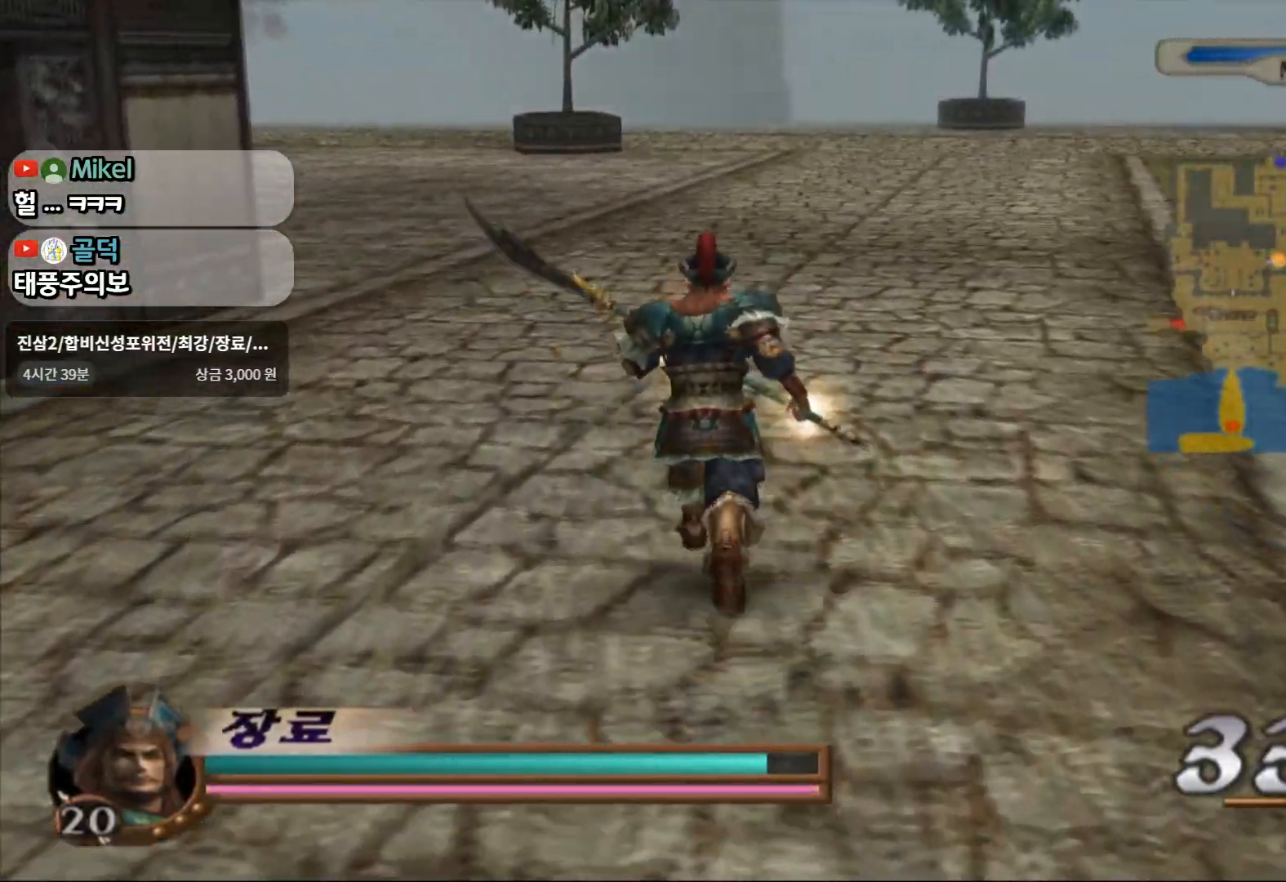
{"dt_ms": 500, "buttons": [], "left_stick": "up", "right_stick": "center", "events": []}
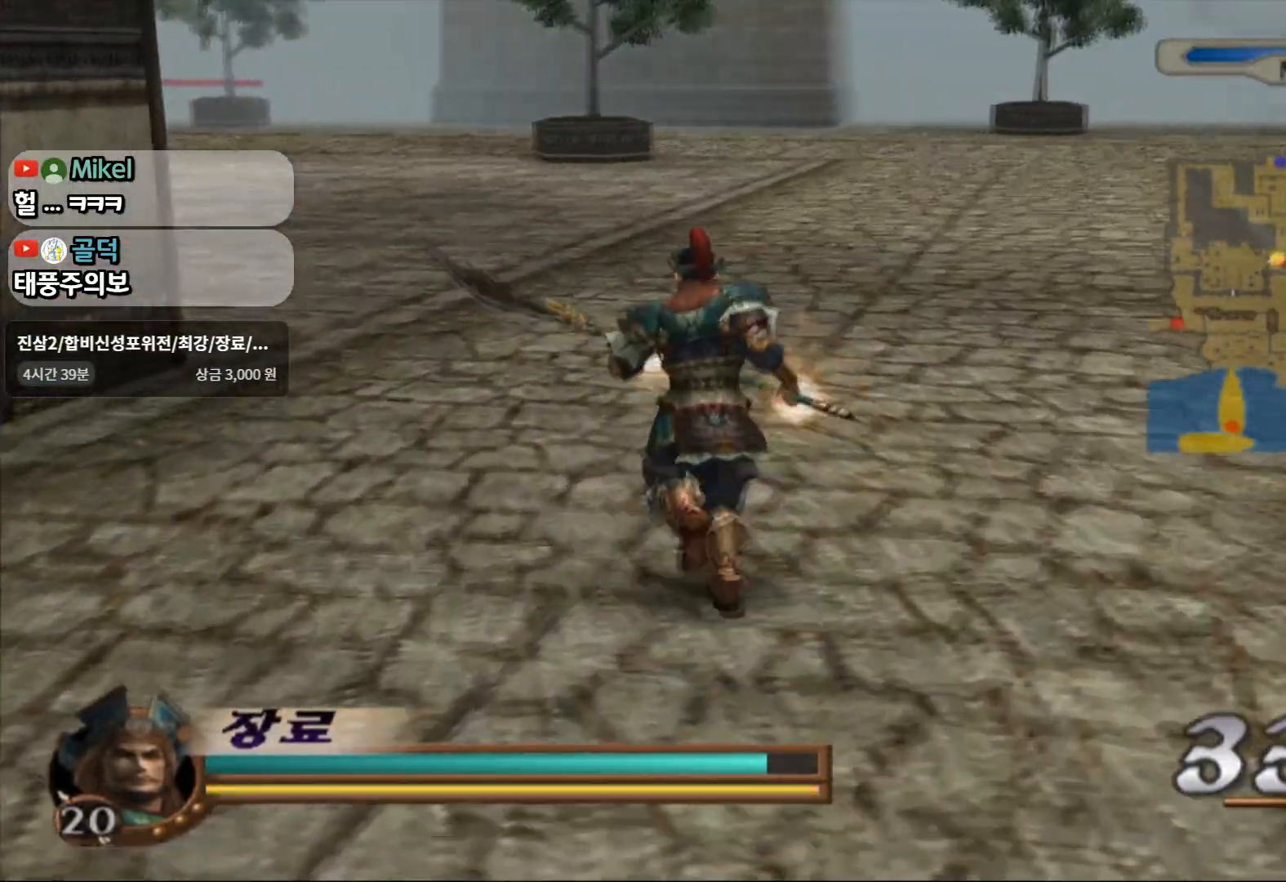
{"dt_ms": 500, "buttons": [], "left_stick": "up", "right_stick": "center", "events": []}
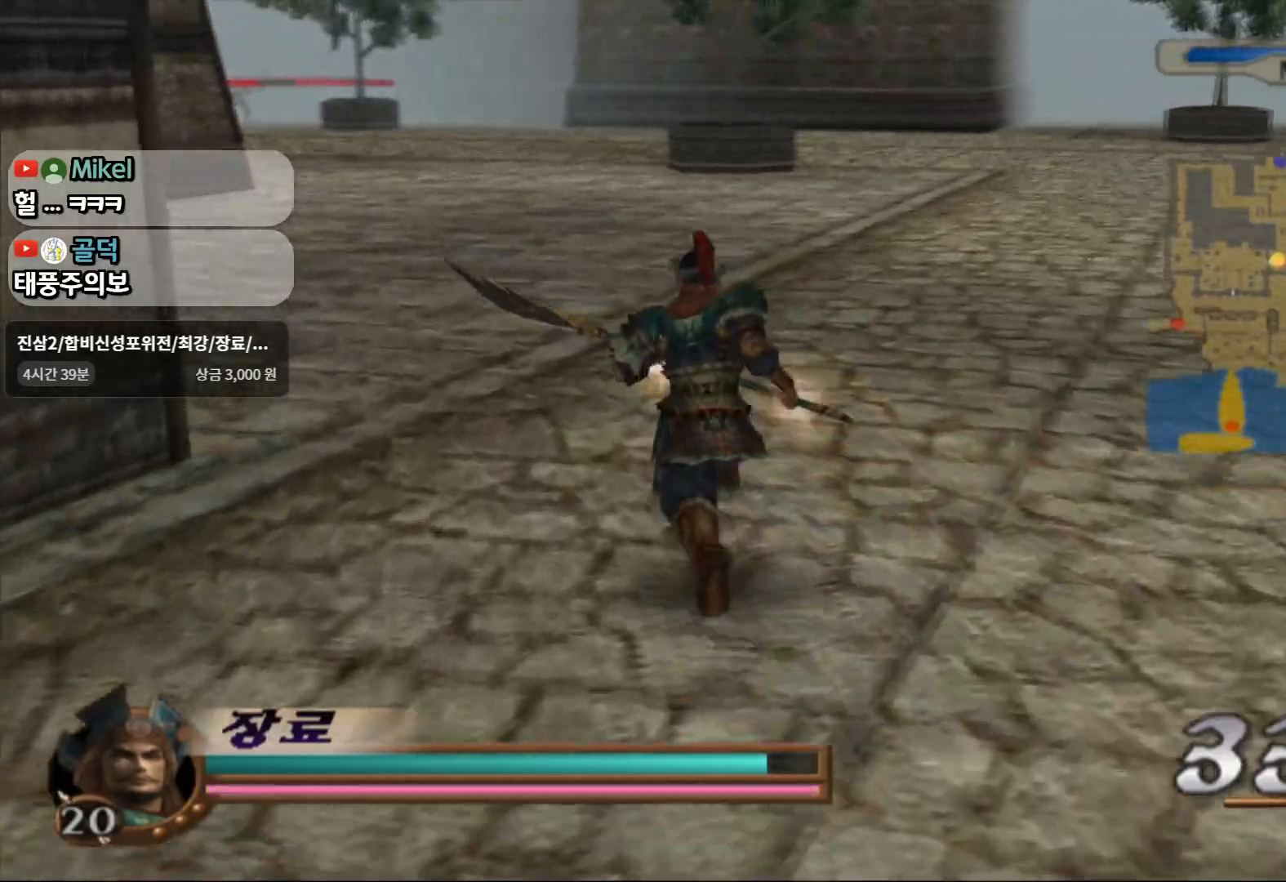
{"dt_ms": 500, "buttons": [], "left_stick": "up", "right_stick": "center", "events": []}
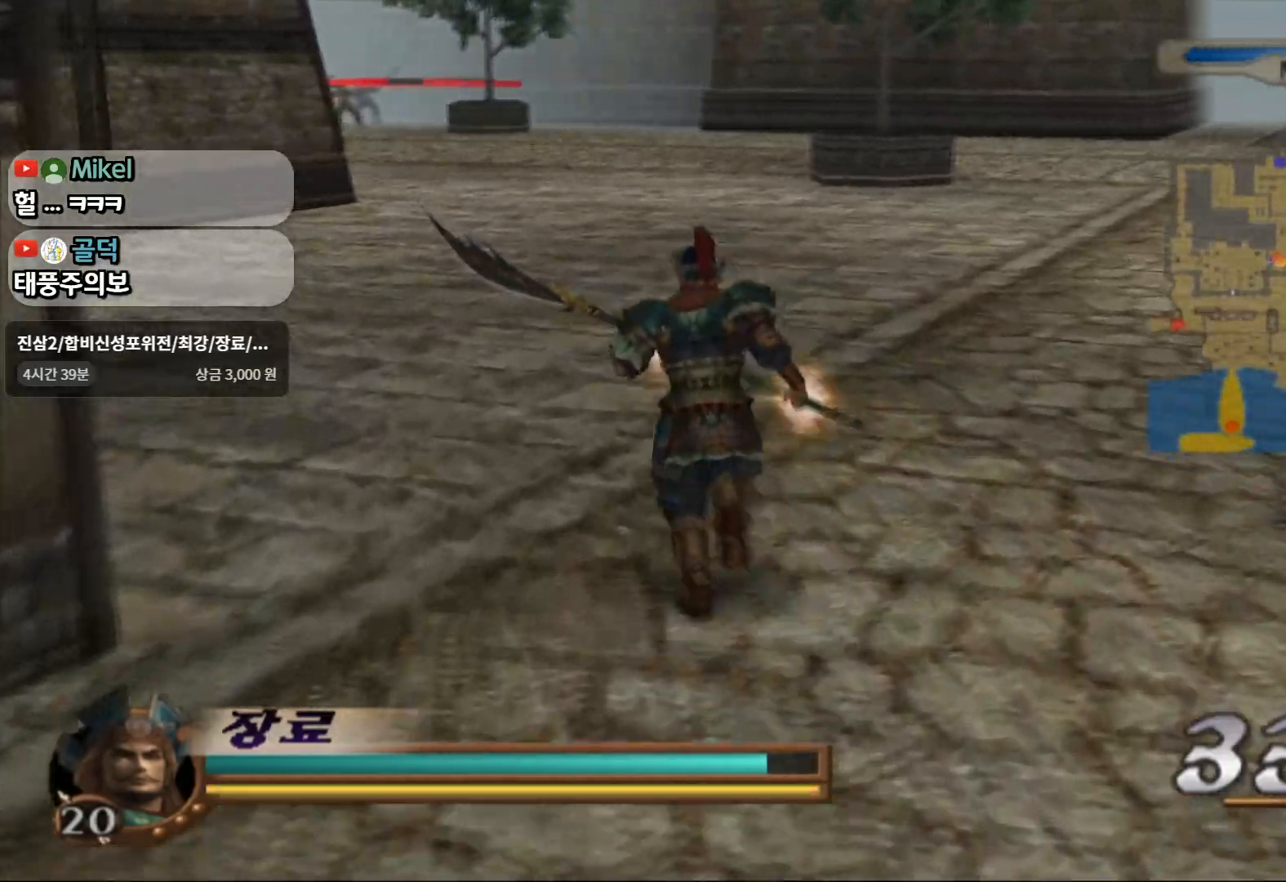
{"dt_ms": 500, "buttons": [], "left_stick": "up", "right_stick": "center", "events": []}
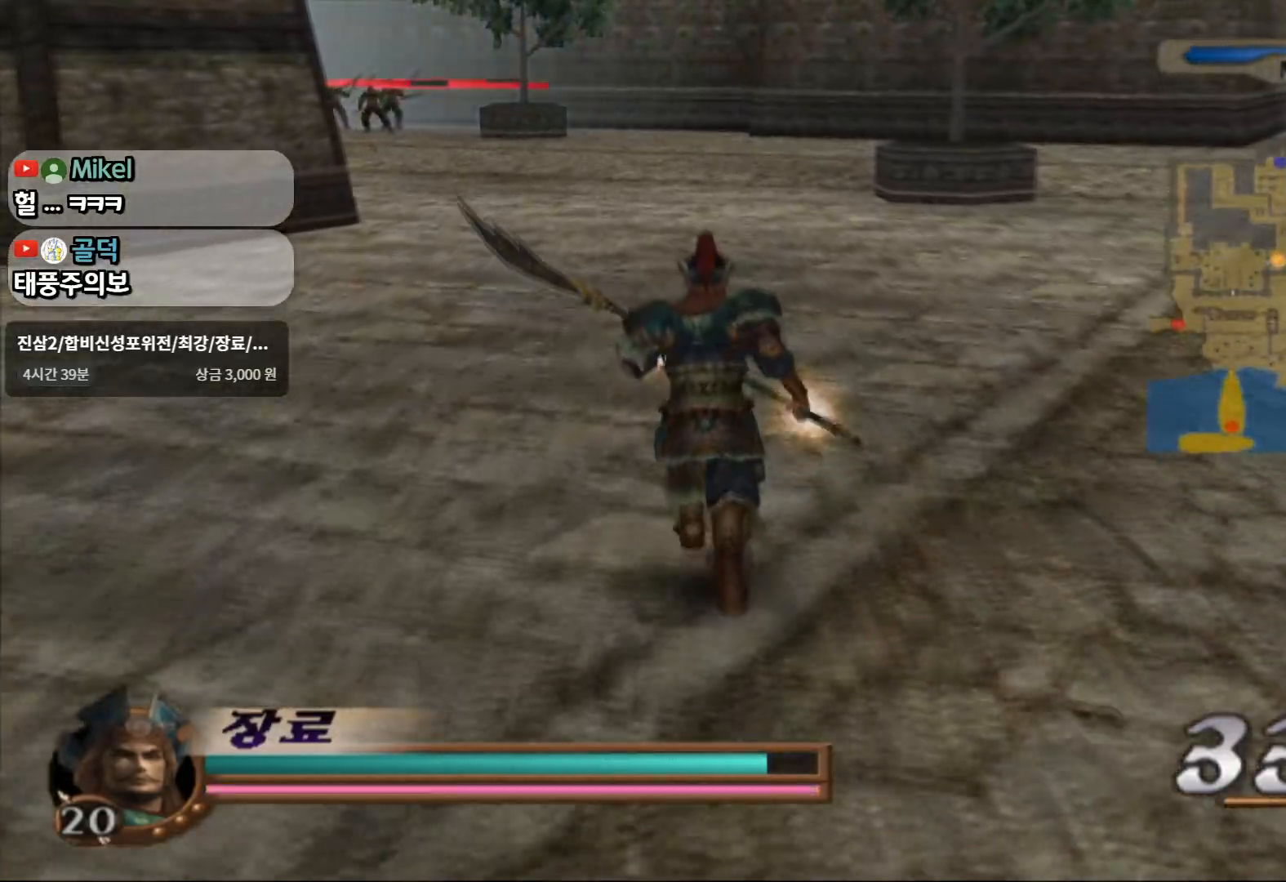
{"dt_ms": 500, "buttons": [], "left_stick": "up", "right_stick": "center"}
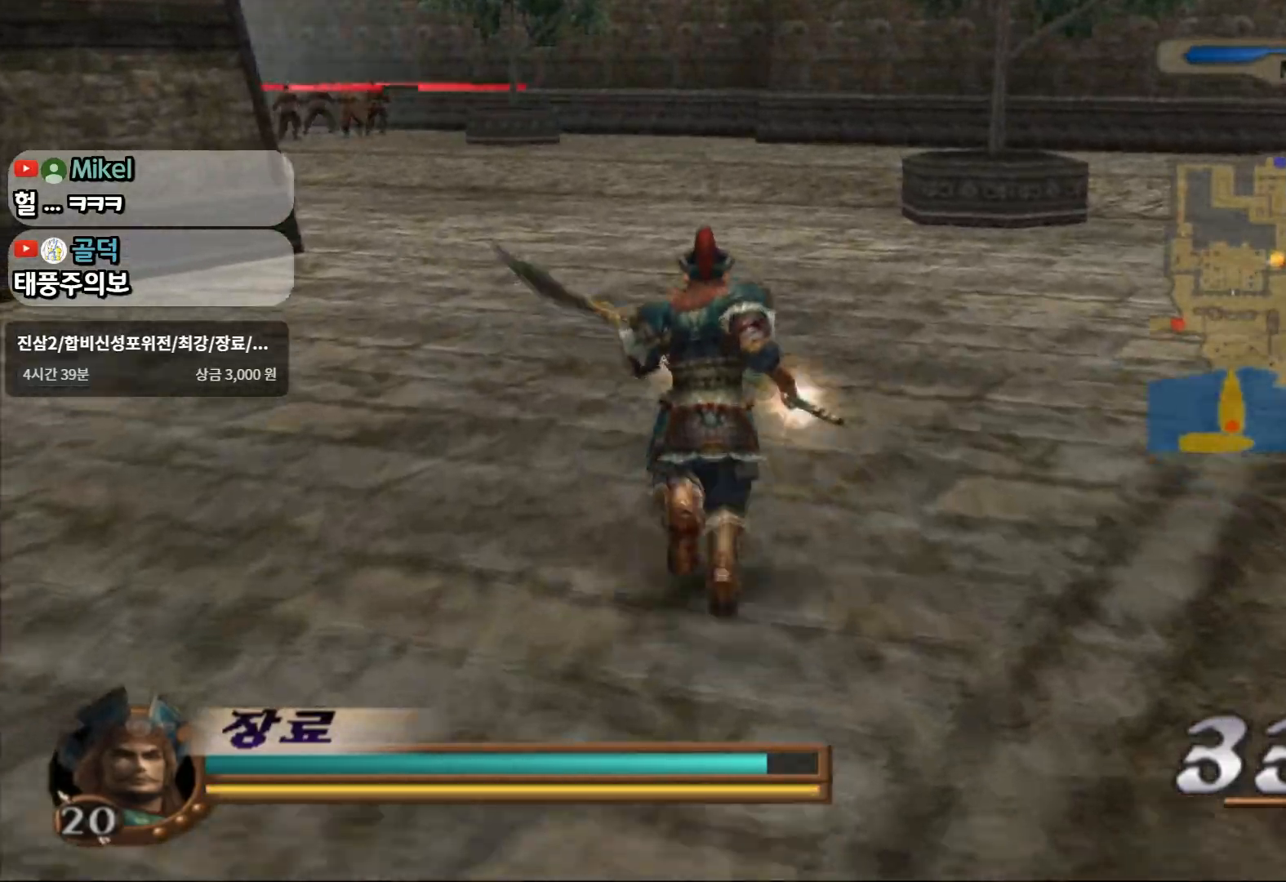
{"dt_ms": 500, "buttons": [], "left_stick": "up", "right_stick": "center", "events": []}
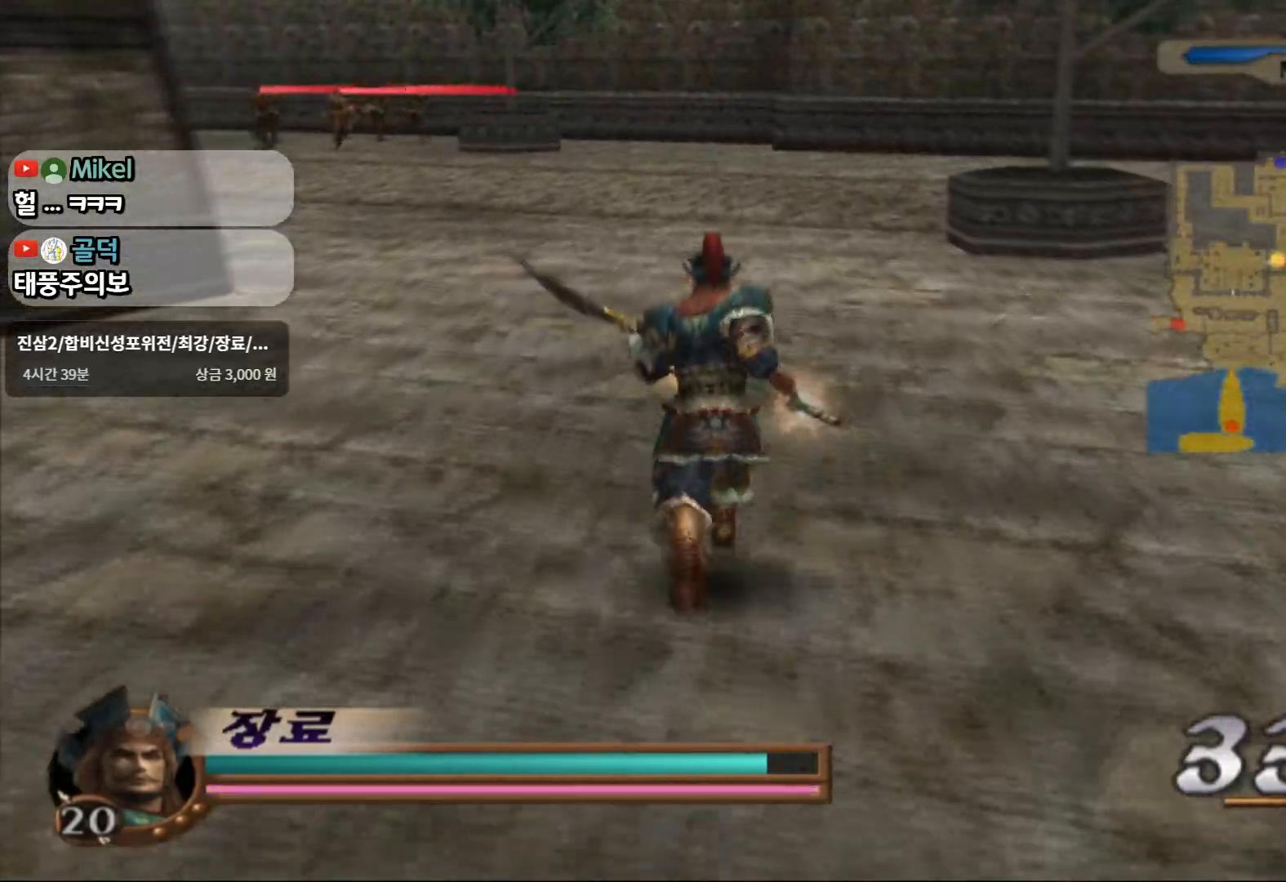
{"dt_ms": 500, "buttons": [], "left_stick": "up", "right_stick": "center", "events": []}
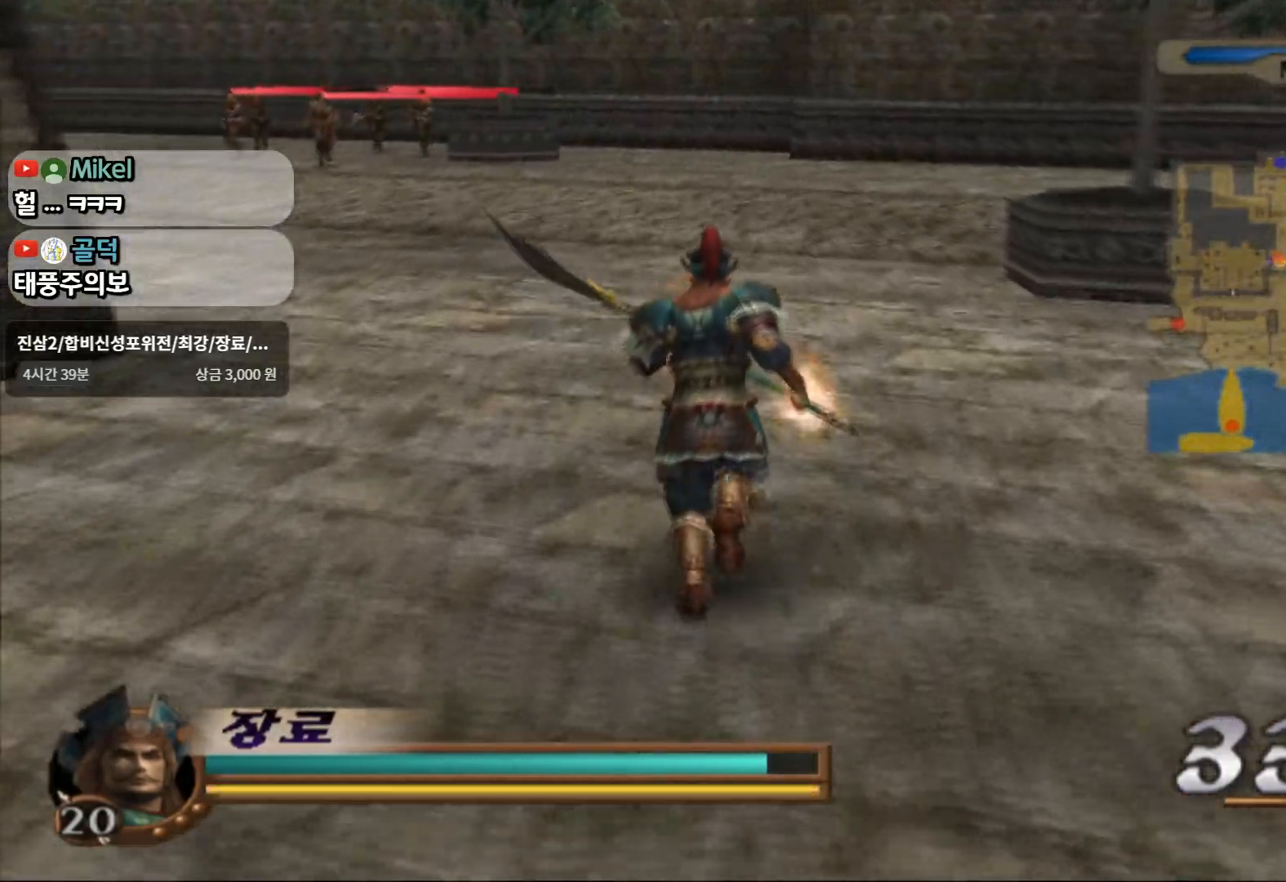
{"dt_ms": 500, "buttons": [], "left_stick": "up", "right_stick": "center", "events": []}
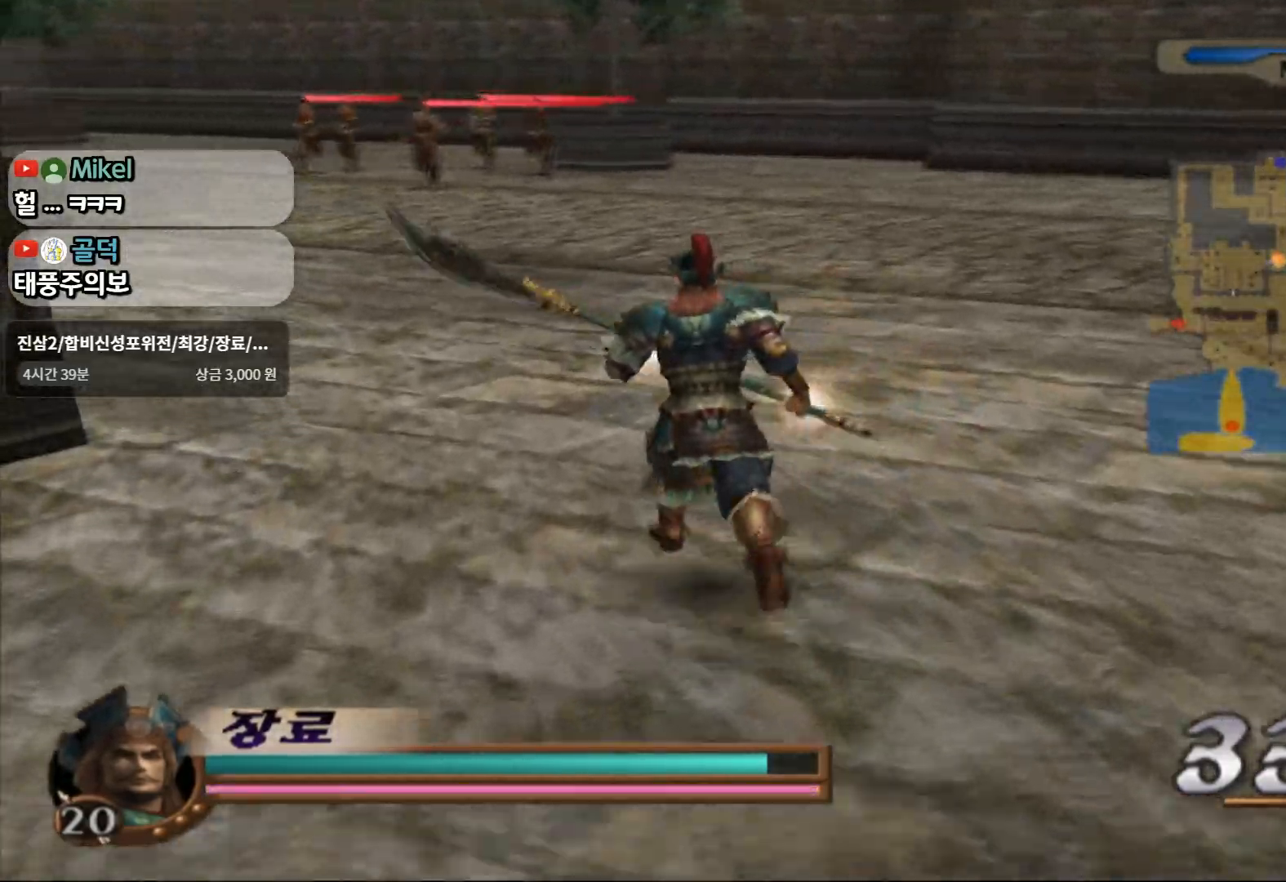
{"dt_ms": 500, "buttons": [], "left_stick": "up", "right_stick": "center", "events": []}
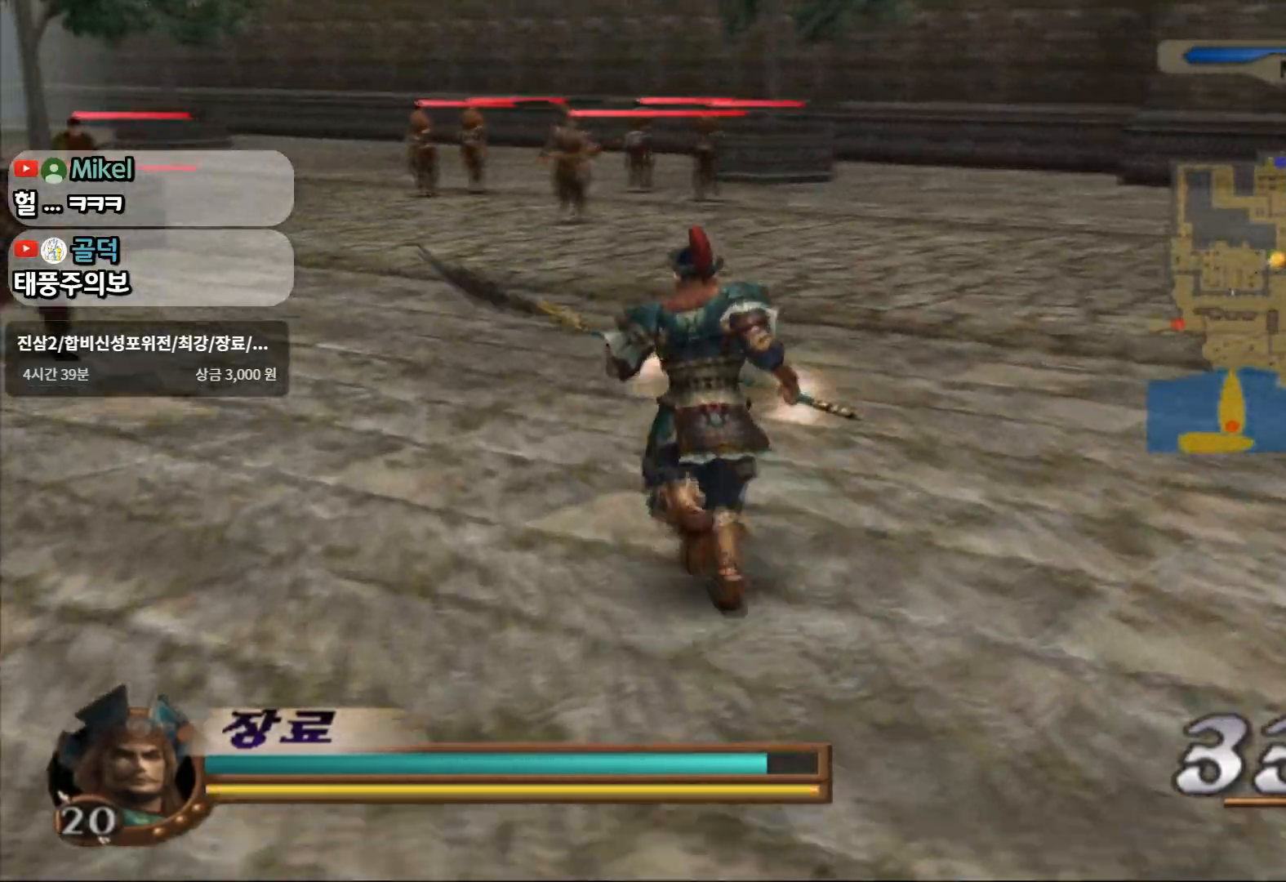
{"dt_ms": 500, "buttons": ["R2"], "left_stick": "down", "right_stick": "center", "events": [[300, "R2", "down"], [467, "left_stick", "down"]]}
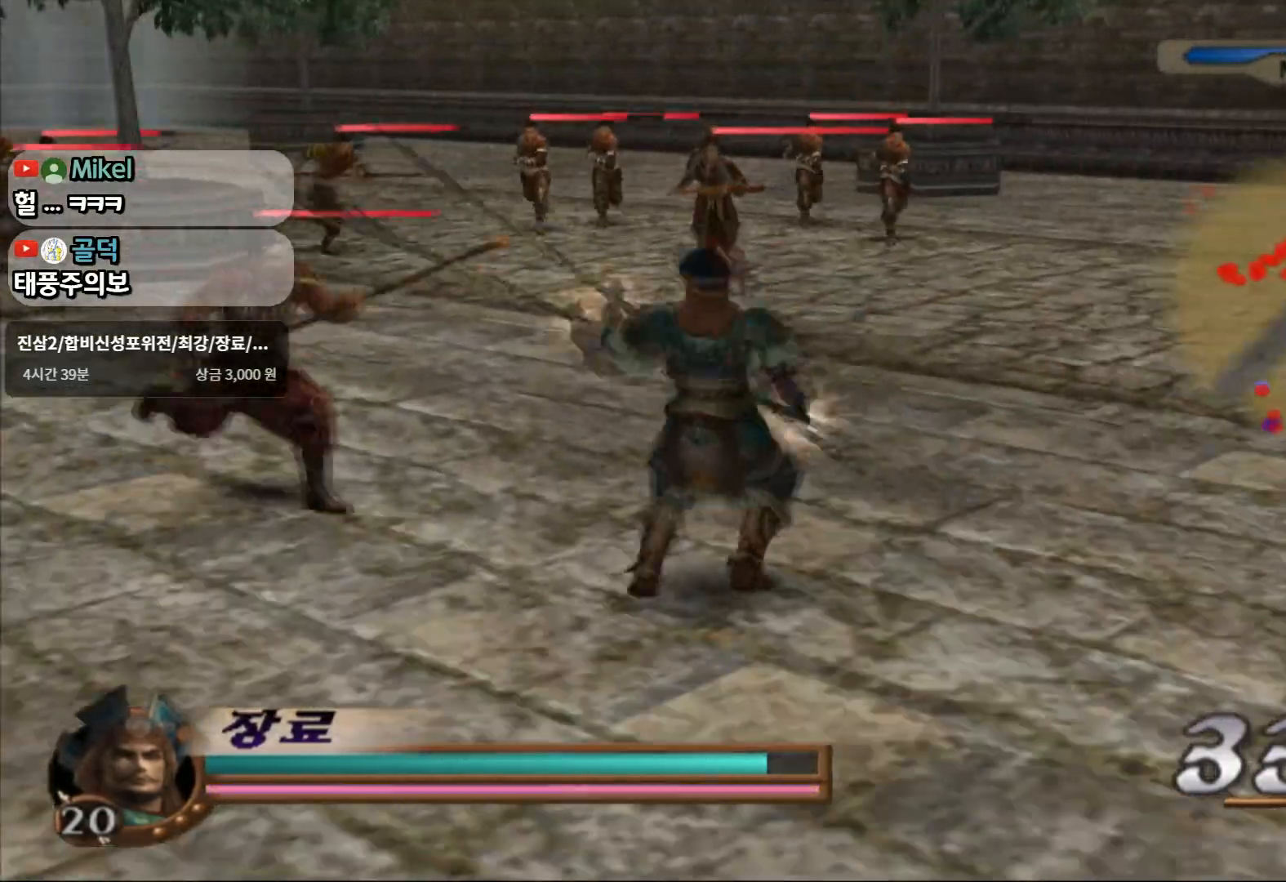
{"dt_ms": 500, "buttons": ["SQUARE"], "left_stick": "up-left", "right_stick": "center", "events": [[17, "R2", "up"], [233, "left_stick", "up-left"], [300, "SQUARE", "down"], [433, "SQUARE", "up"], [500, "SQUARE", "down"]]}
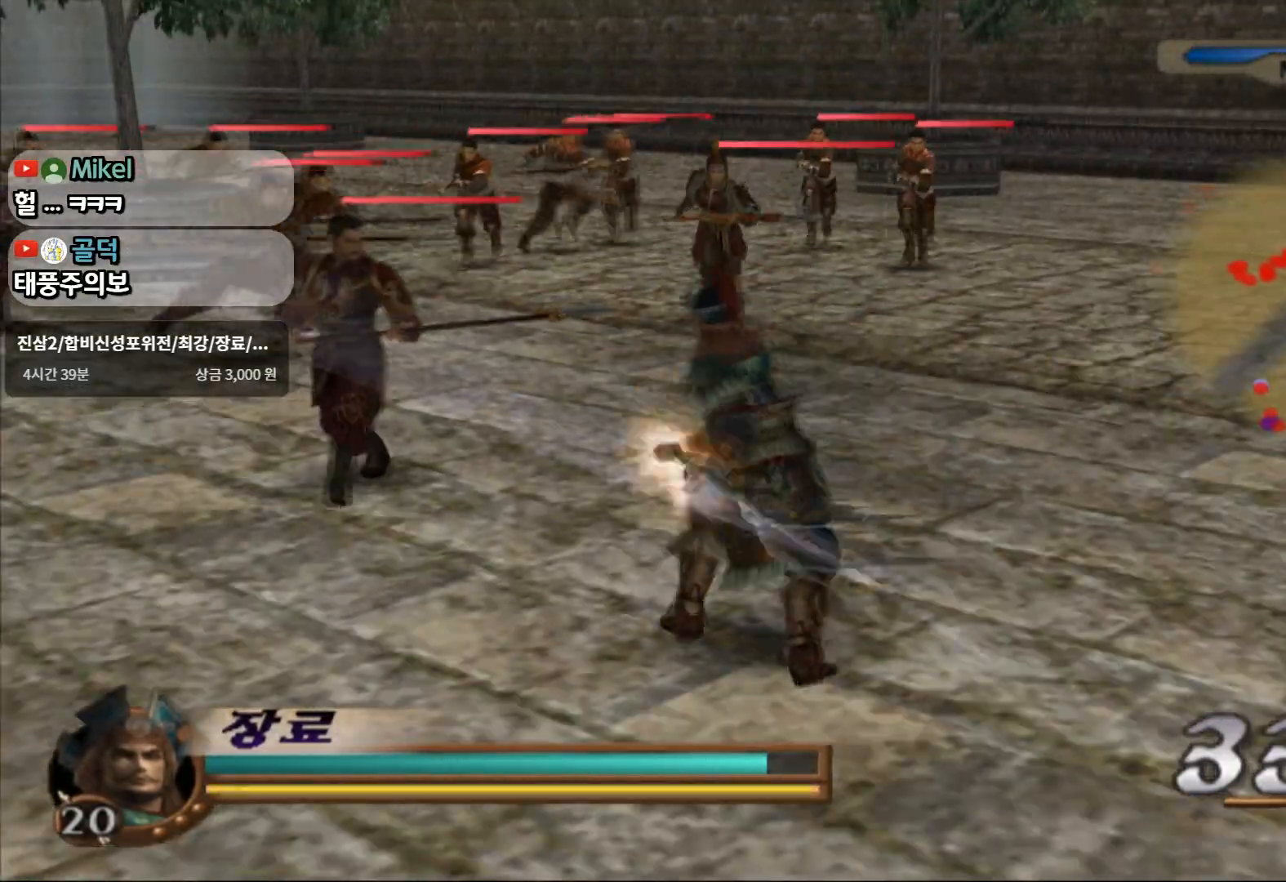
{"dt_ms": 500, "buttons": [], "left_stick": "up-left", "right_stick": "center", "events": [[100, "SQUARE", "up"], [167, "SQUARE", "down"], [300, "SQUARE", "up"]]}
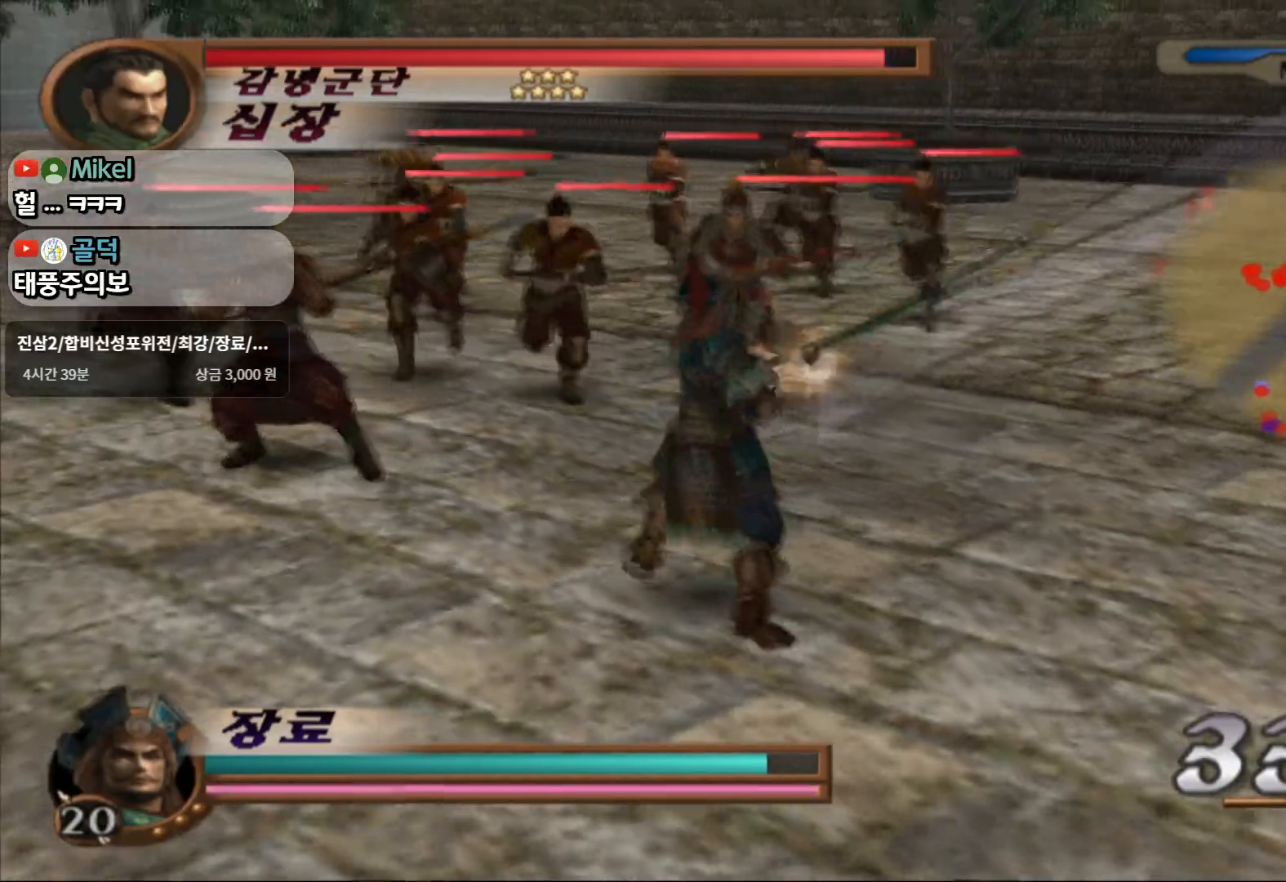
{"dt_ms": 500, "buttons": ["SQUARE"], "left_stick": "up", "right_stick": "center", "events": [[50, "SQUARE", "down"], [200, "SQUARE", "up"], [417, "left_stick", "up"], [483, "SQUARE", "down"]]}
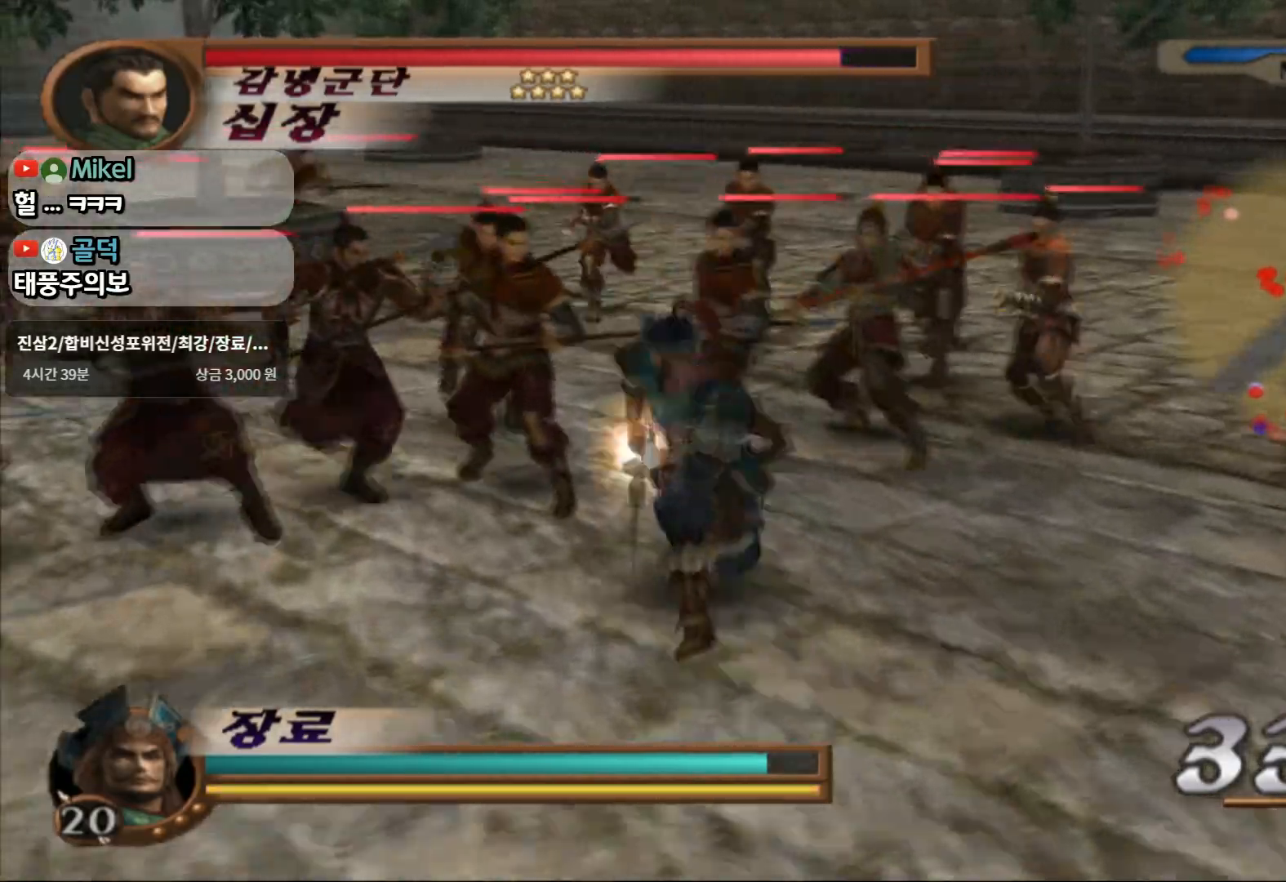
{"dt_ms": 500, "buttons": ["SQUARE"], "left_stick": "up", "right_stick": "center", "events": [[100, "SQUARE", "up"], [167, "SQUARE", "down"], [300, "SQUARE", "up"], [433, "SQUARE", "down"]]}
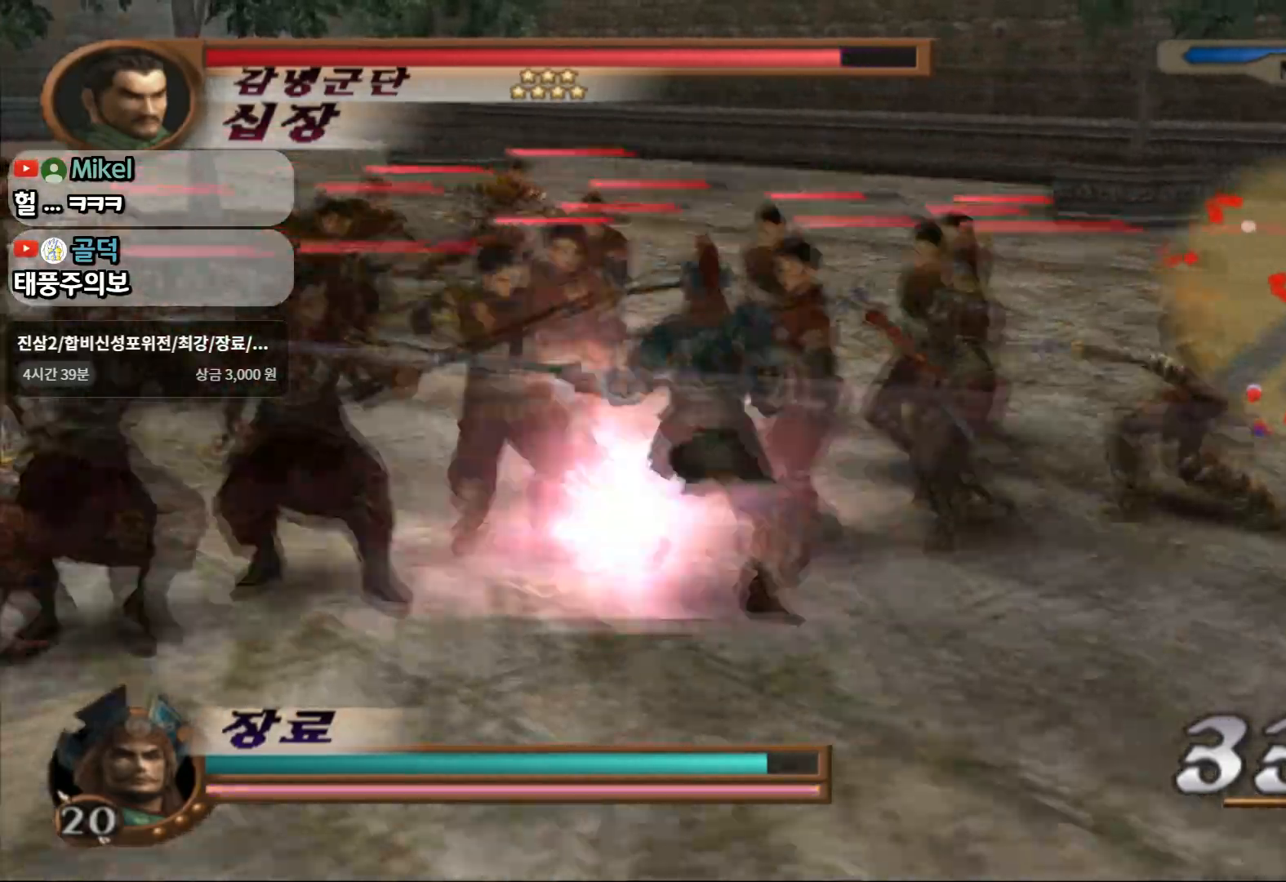
{"dt_ms": 500, "buttons": ["TRIANGLE"], "left_stick": "up", "right_stick": "center", "events": [[117, "SQUARE", "up"], [433, "TRIANGLE", "down"]]}
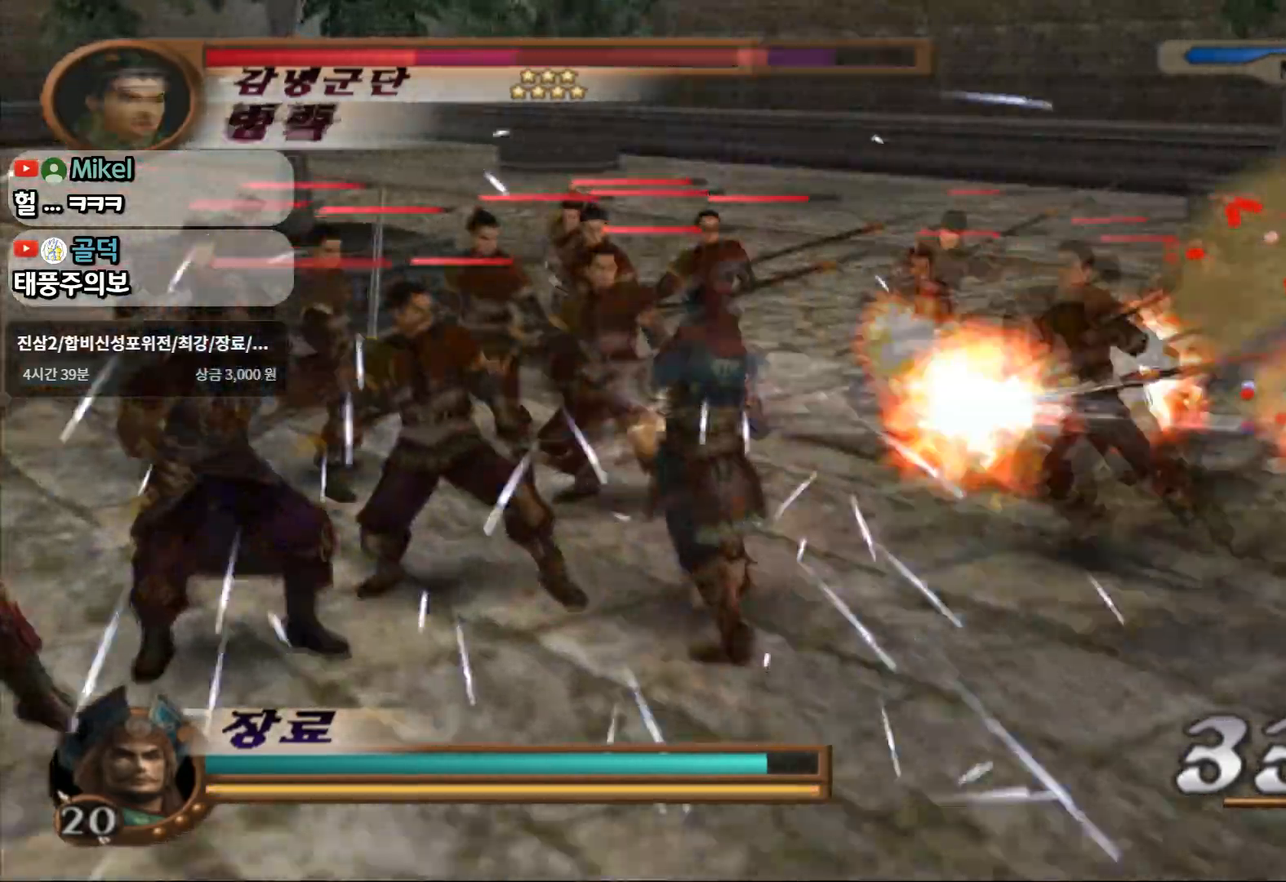
{"dt_ms": 500, "buttons": [], "left_stick": "center", "right_stick": "center", "events": [[17, "left_stick", "up-left"], [233, "left_stick", "center"], [367, "TRIANGLE", "up"]]}
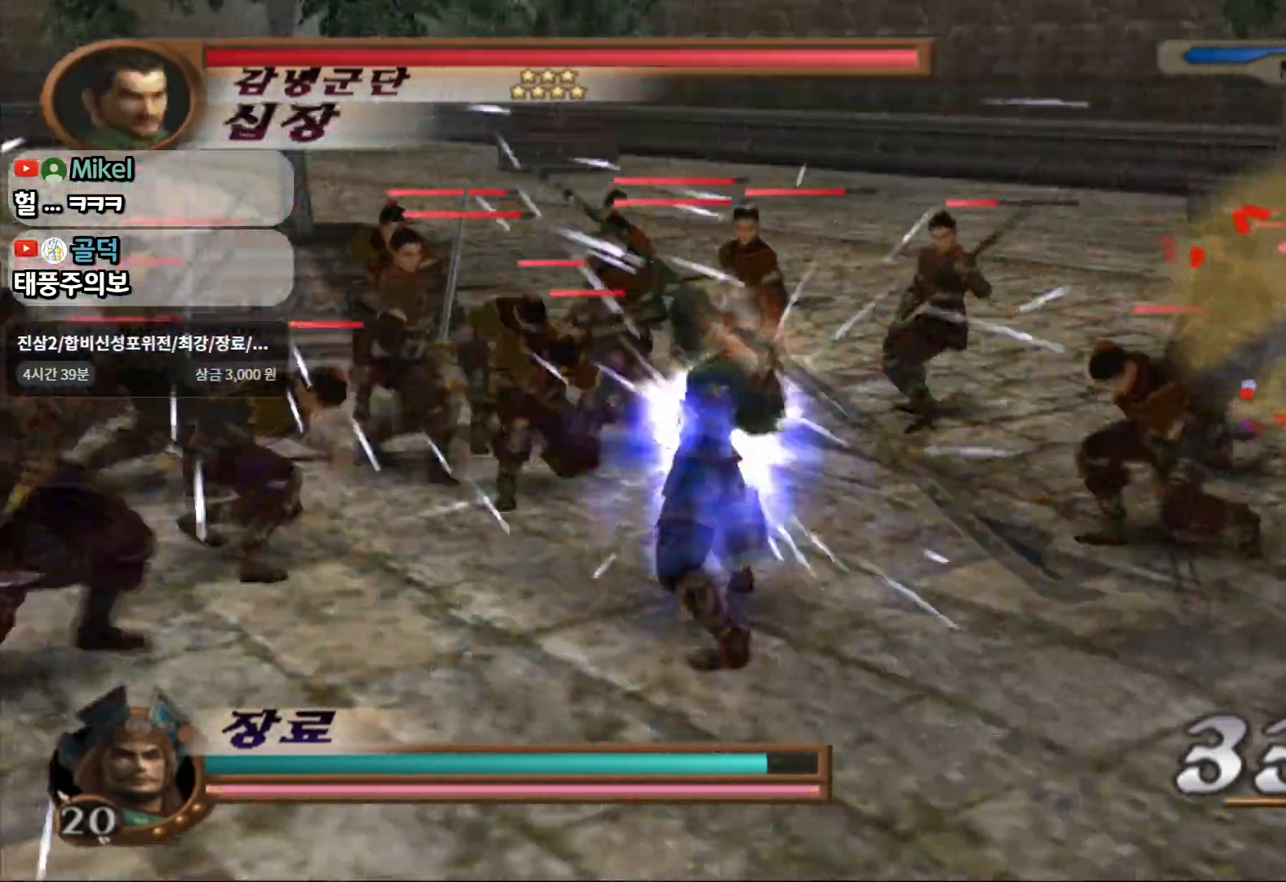
{"dt_ms": 500, "buttons": ["TRIANGLE"], "left_stick": "center", "right_stick": "center", "events": [[83, "TRIANGLE", "down"]]}
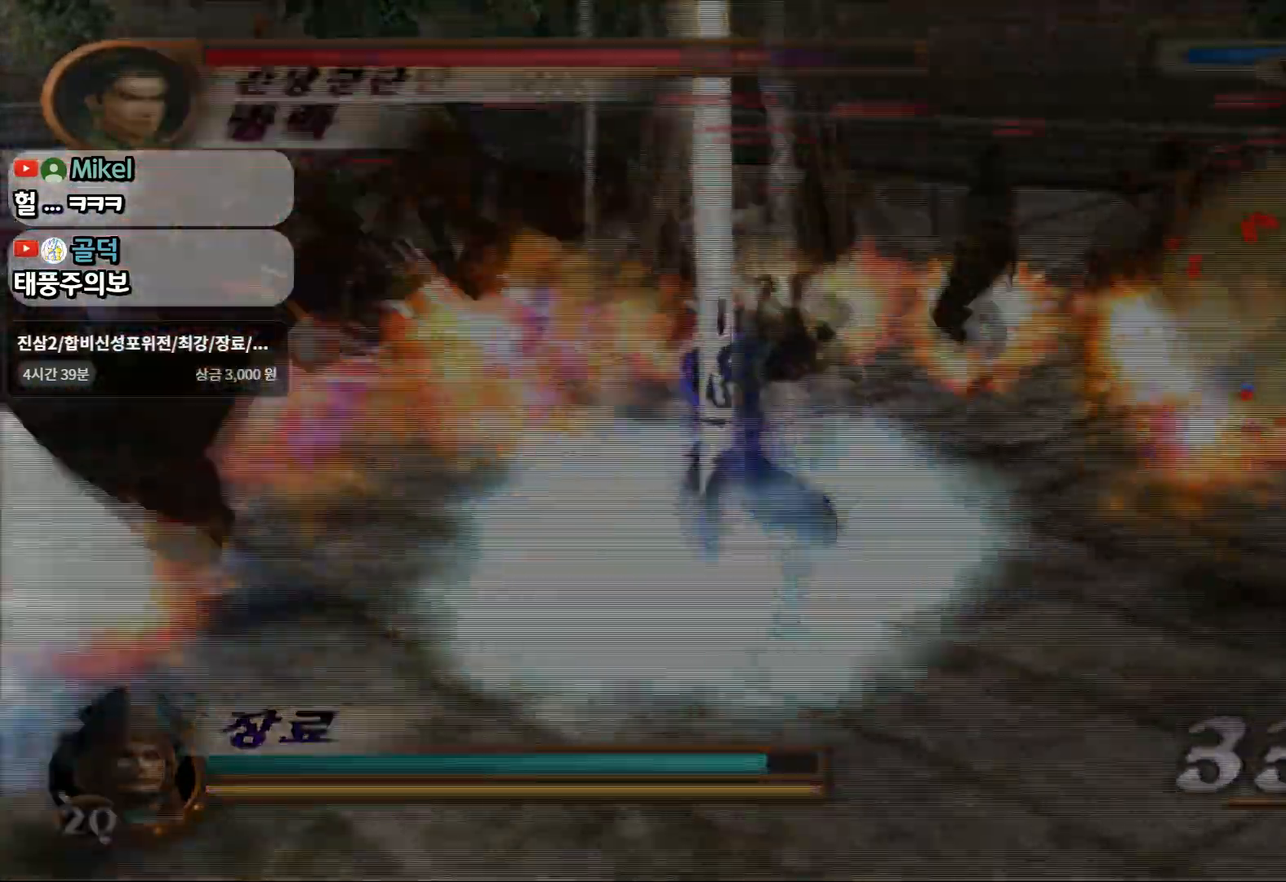
{"dt_ms": 500, "buttons": [], "left_stick": "center", "right_stick": "center", "events": [[183, "TRIANGLE", "up"]]}
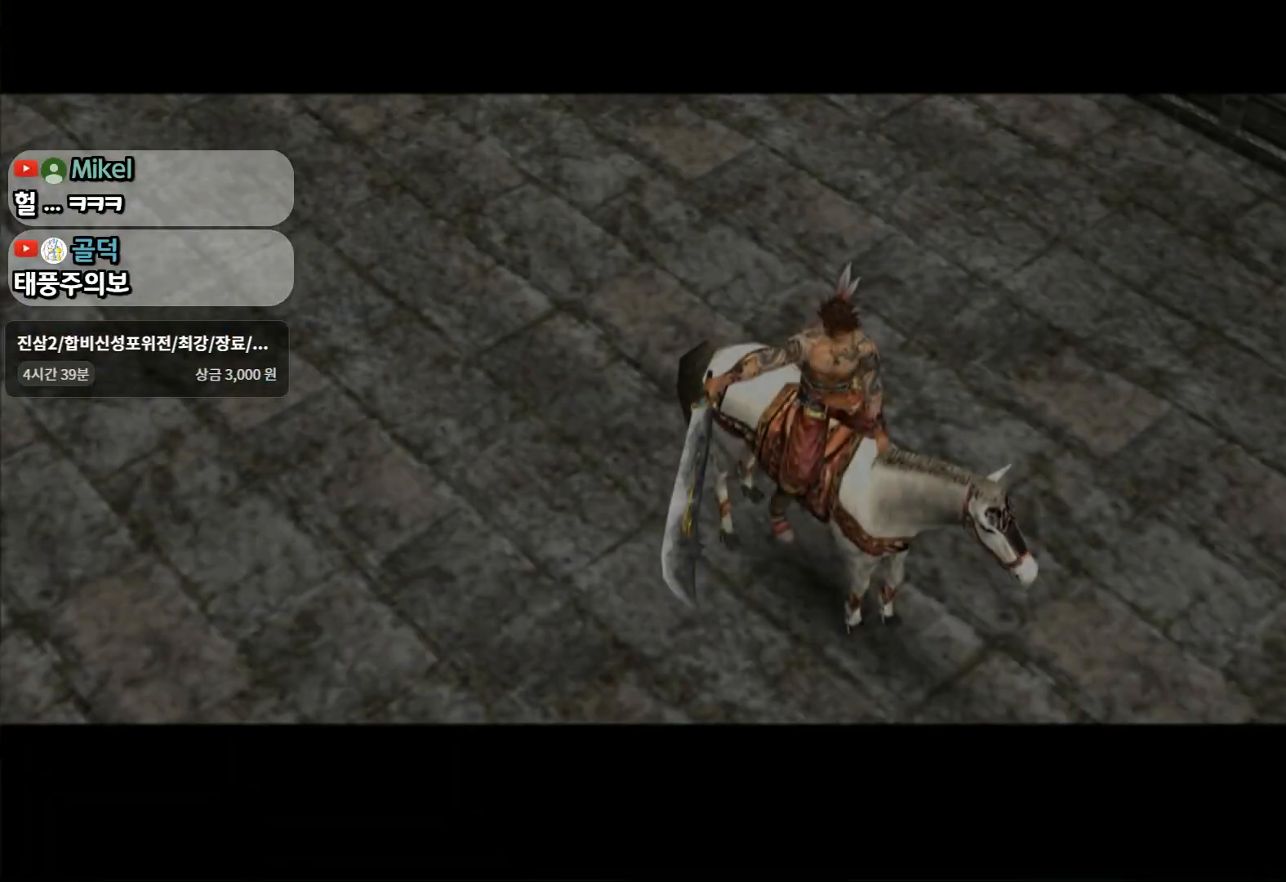
{"dt_ms": 500, "buttons": [], "left_stick": "center", "right_stick": "center"}
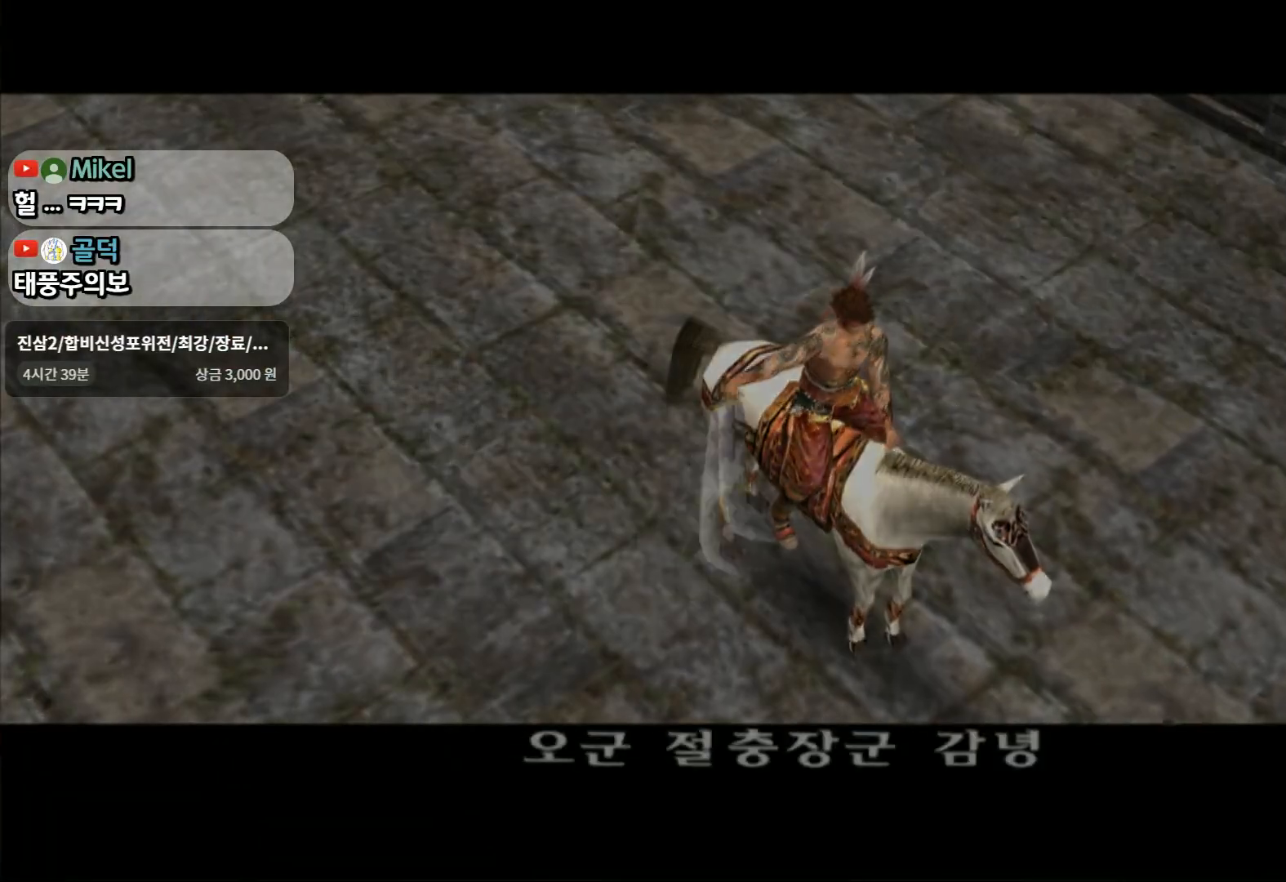
{"dt_ms": 500, "buttons": [], "left_stick": "up-left", "right_stick": "center", "events": [[367, "left_stick", "up-left"]]}
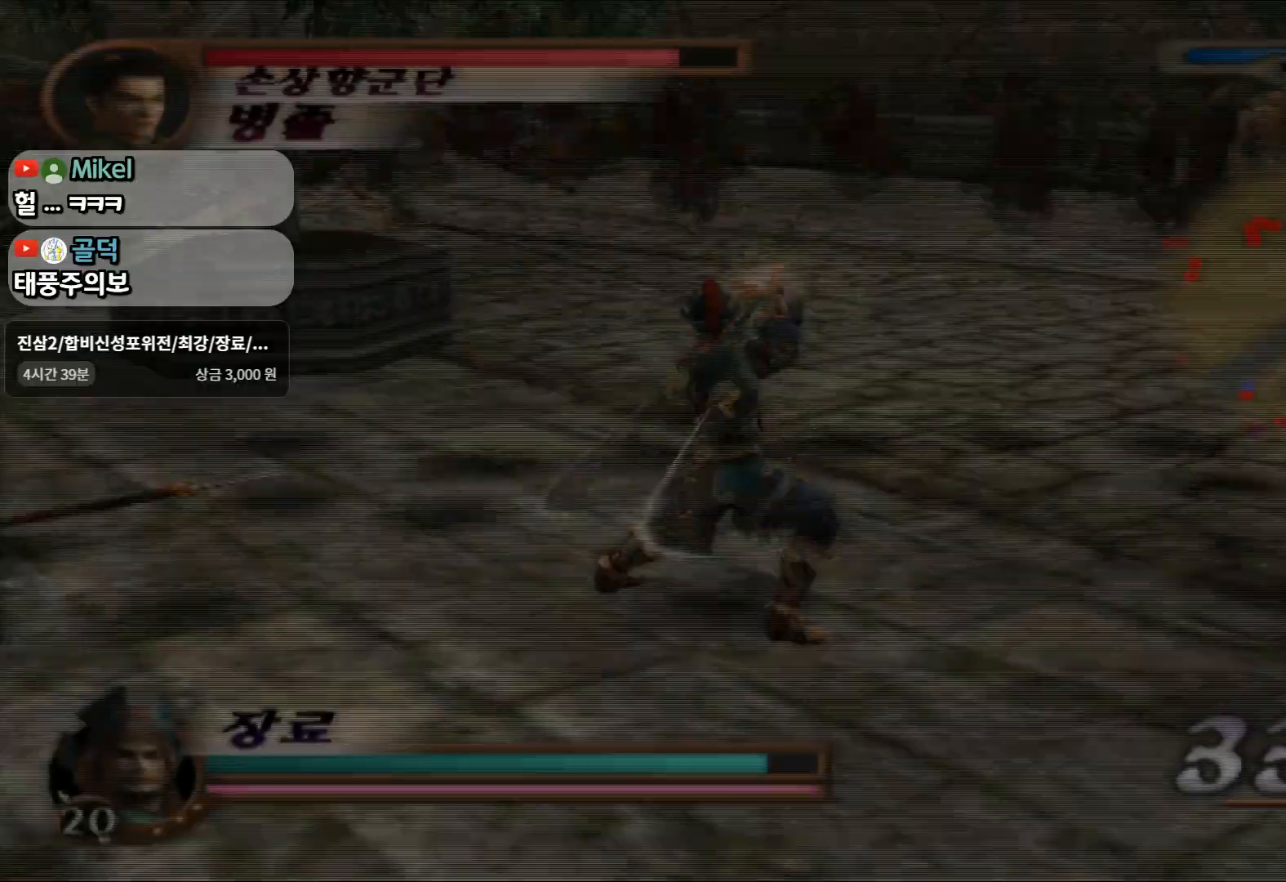
{"dt_ms": 500, "buttons": [], "left_stick": "down-left", "right_stick": "center", "events": [[350, "SQUARE", "down"], [350, "left_stick", "left"], [450, "SQUARE", "up"], [500, "left_stick", "down-left"]]}
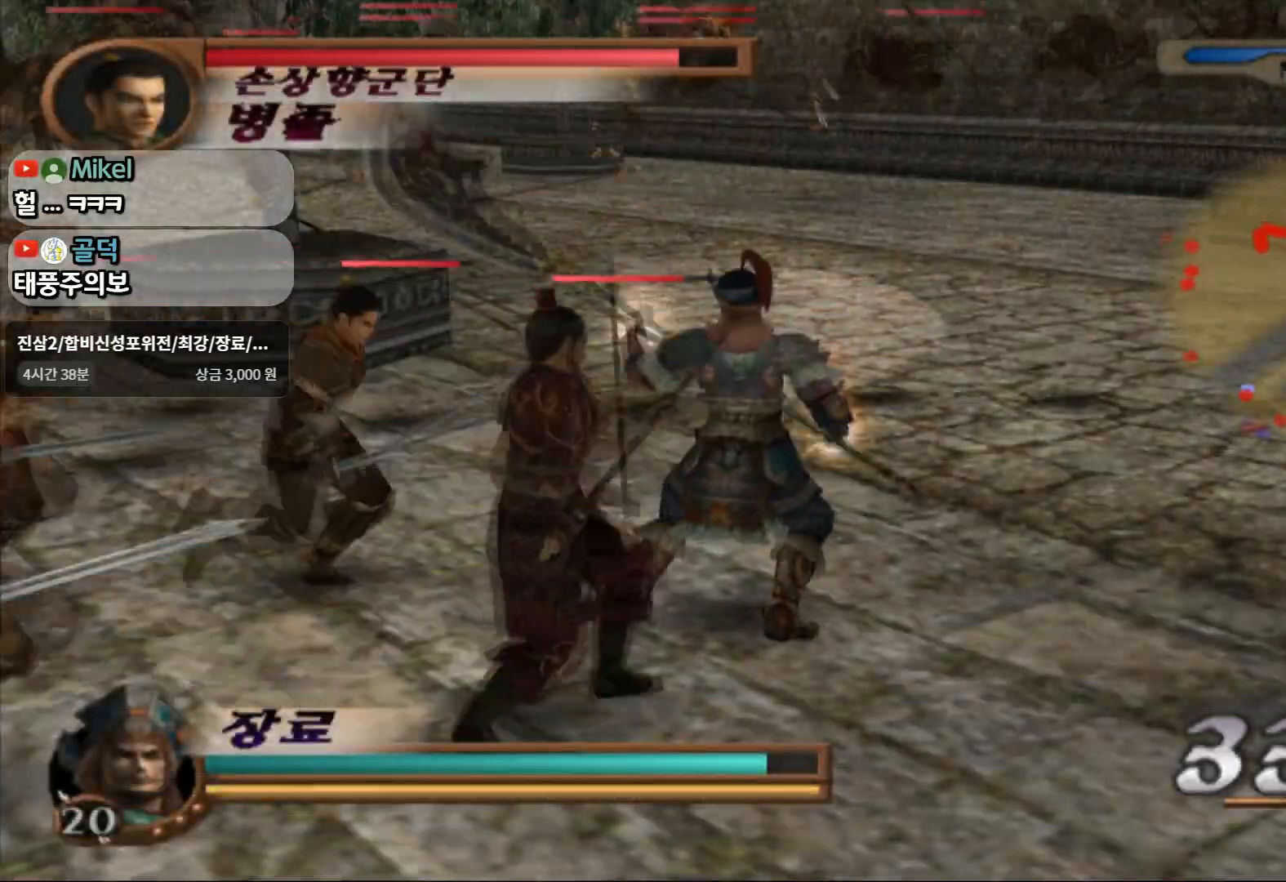
{"dt_ms": 500, "buttons": ["SQUARE"], "left_stick": "left", "right_stick": "center", "events": [[33, "SQUARE", "down"], [133, "SQUARE", "up"], [200, "SQUARE", "down"], [283, "SQUARE", "up"], [367, "SQUARE", "down"], [483, "left_stick", "left"]]}
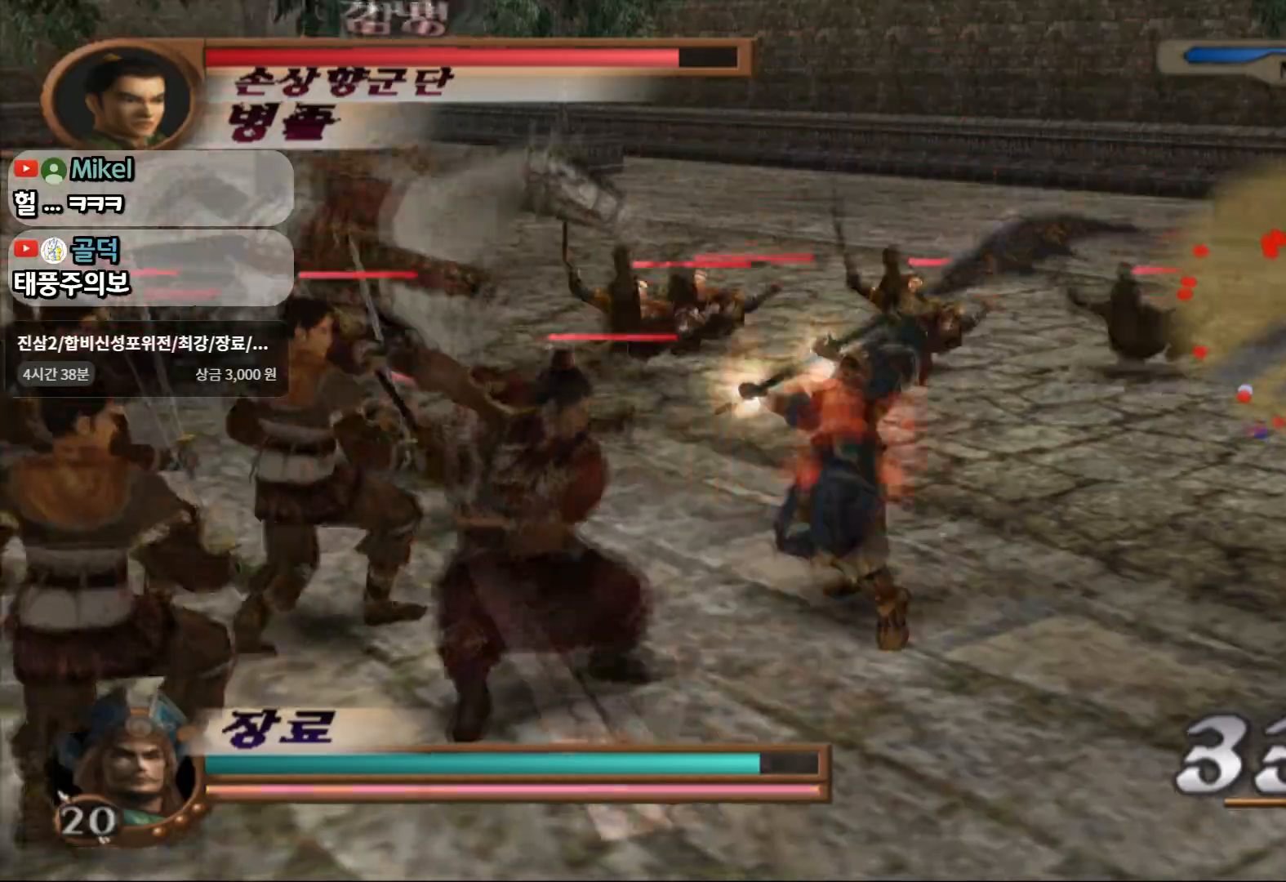
{"dt_ms": 500, "buttons": ["CIRCLE"], "left_stick": "up-left", "right_stick": "center", "events": [[283, "CIRCLE", "down"], [350, "left_stick", "center"], [433, "SQUARE", "up"], [450, "left_stick", "up-left"]]}
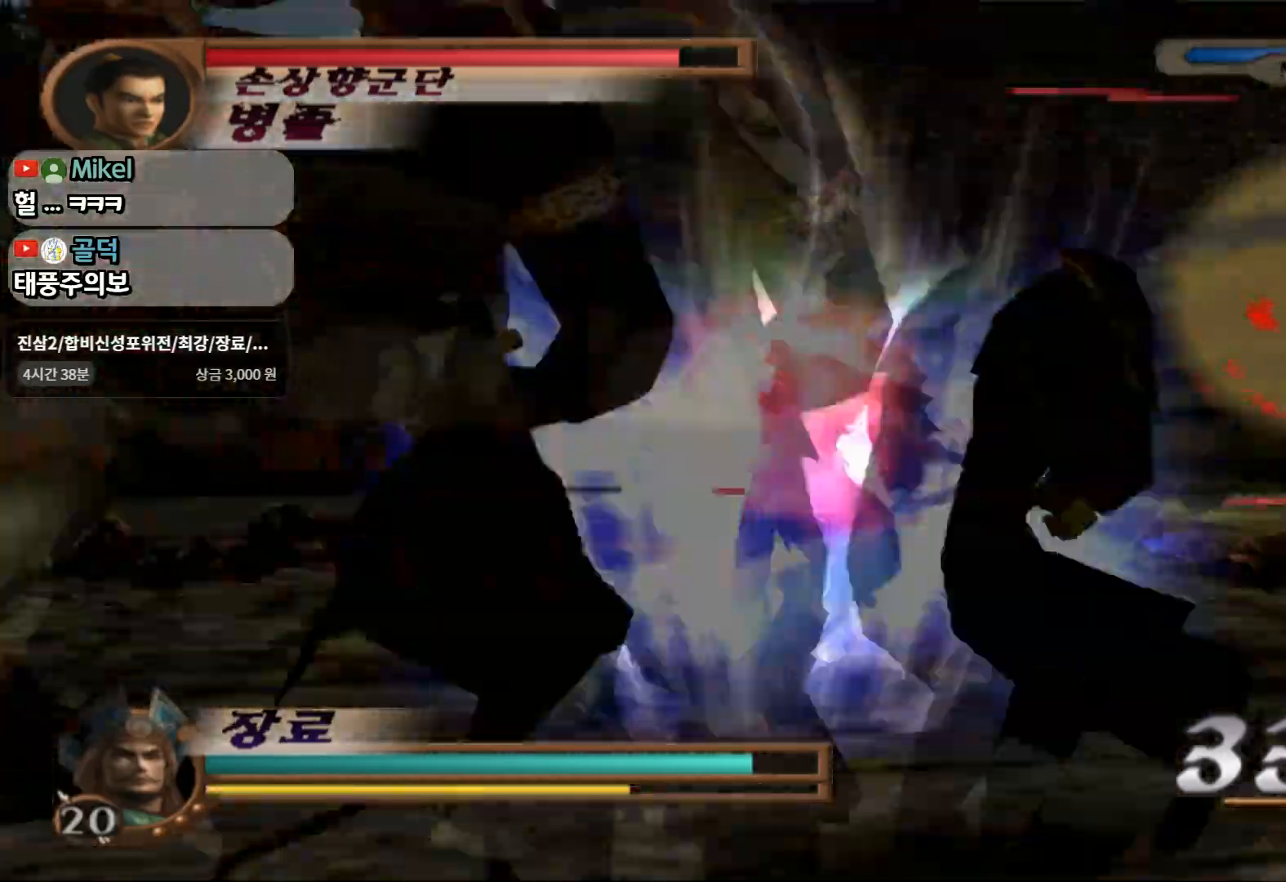
{"dt_ms": 1000, "buttons": ["CIRCLE"], "left_stick": "left", "right_stick": "center"}
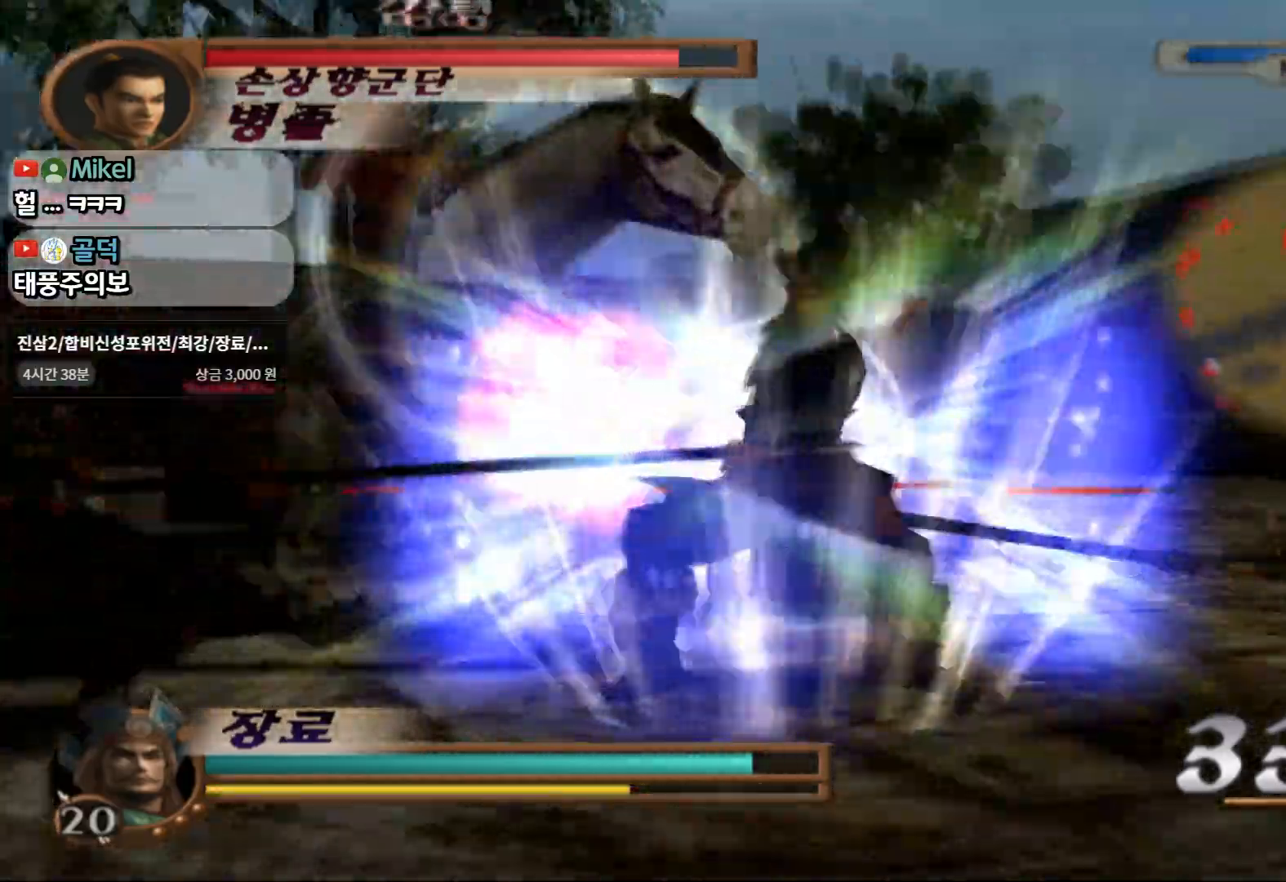
{"dt_ms": 500, "buttons": [], "left_stick": "down-left", "right_stick": "center"}
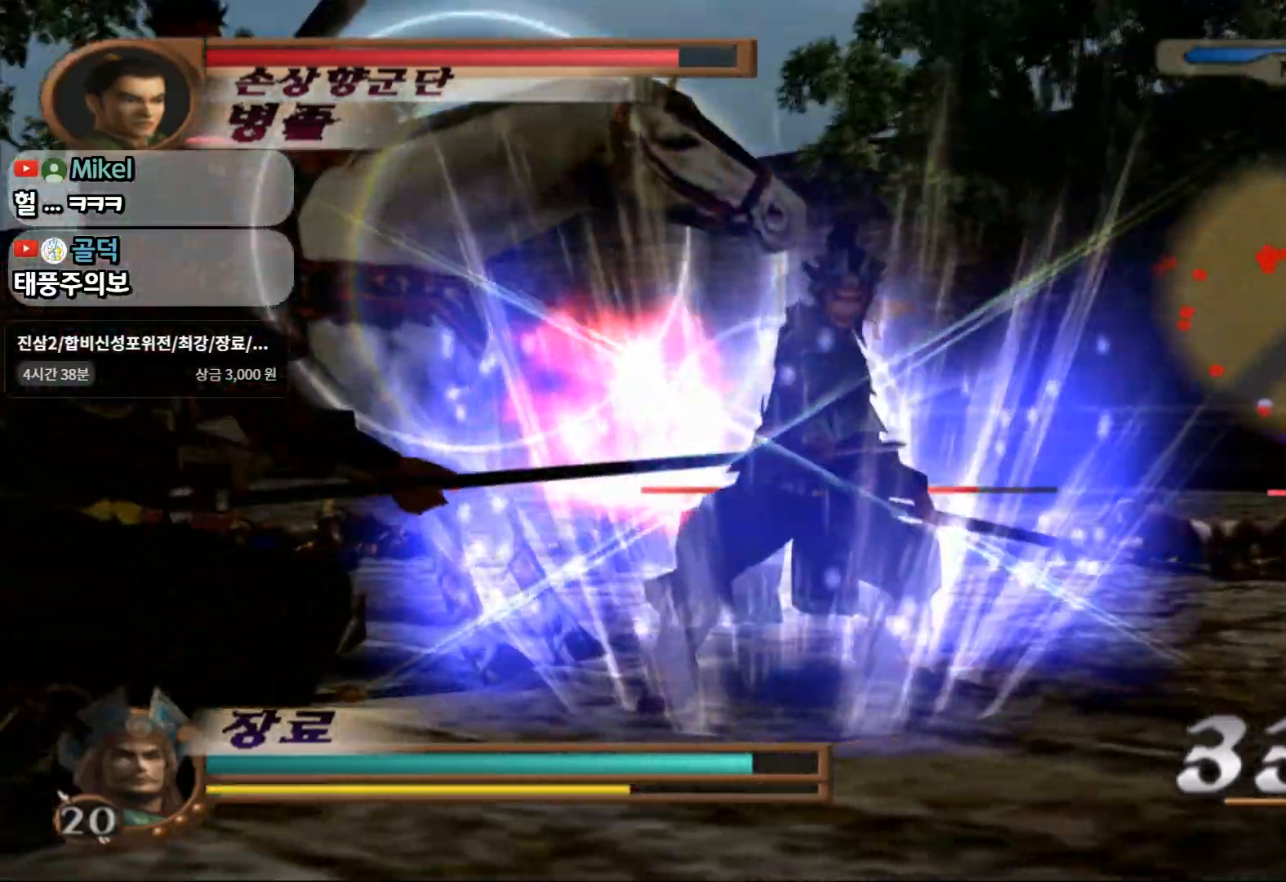
{"dt_ms": 500, "buttons": [], "left_stick": "down-left", "right_stick": "center", "events": []}
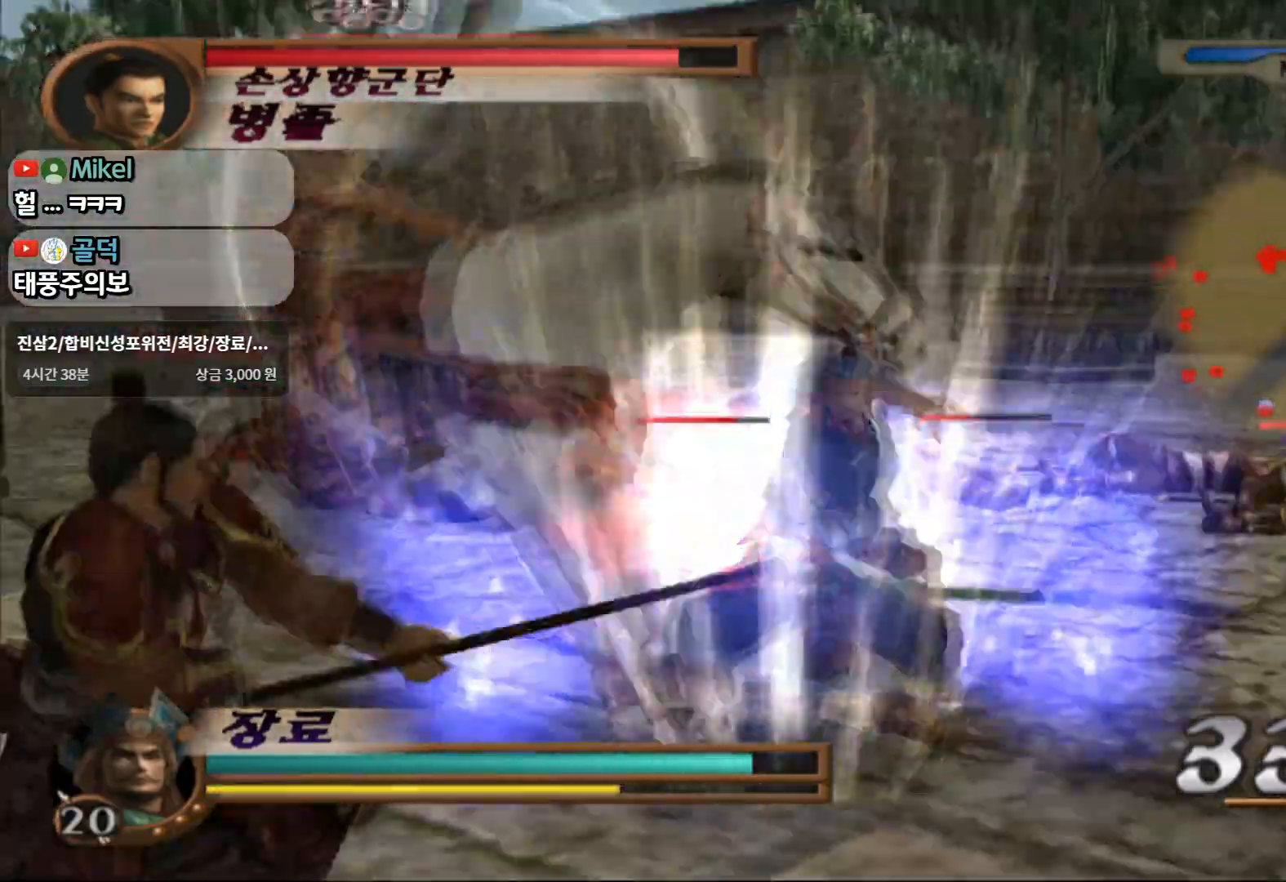
{"dt_ms": 500, "buttons": [], "left_stick": "up-left", "right_stick": "center"}
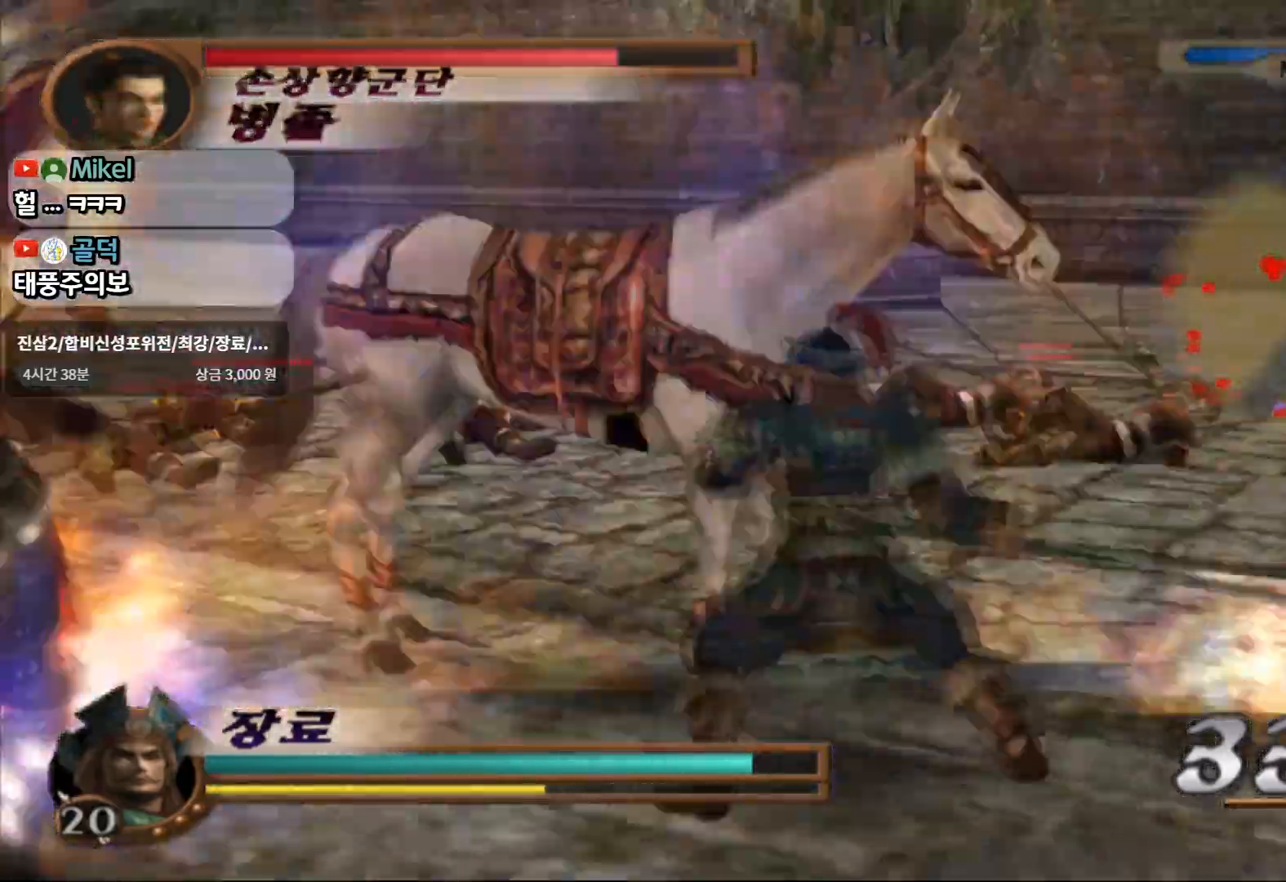
{"dt_ms": 500, "buttons": [], "left_stick": "left", "right_stick": "center", "events": [[100, "CIRCLE", "down"], [150, "left_stick", "left"], [200, "CIRCLE", "up"], [283, "CROSS", "down"], [283, "SQUARE", "down"], [333, "CROSS", "up"], [383, "SQUARE", "up"]]}